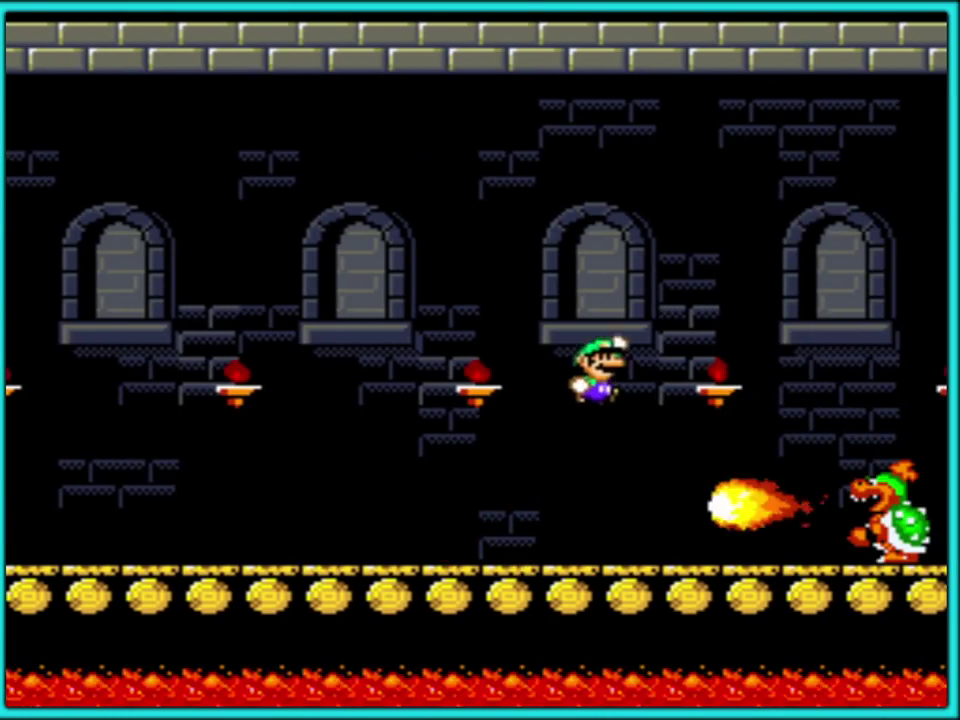
Gameplay with a controller (Nintendo layout); each line is a JSON object with the inputs held at the frame after it. "events" lists button and stick changes between this image and that frame as [ms after this image, input, new state], when the widget could be followed in between. Not read: L3 R3.
{"buttons": ["B", "Y"], "events": [[450, "DPAD_UP", "up"], [483, "DPAD_RIGHT", "up"]]}
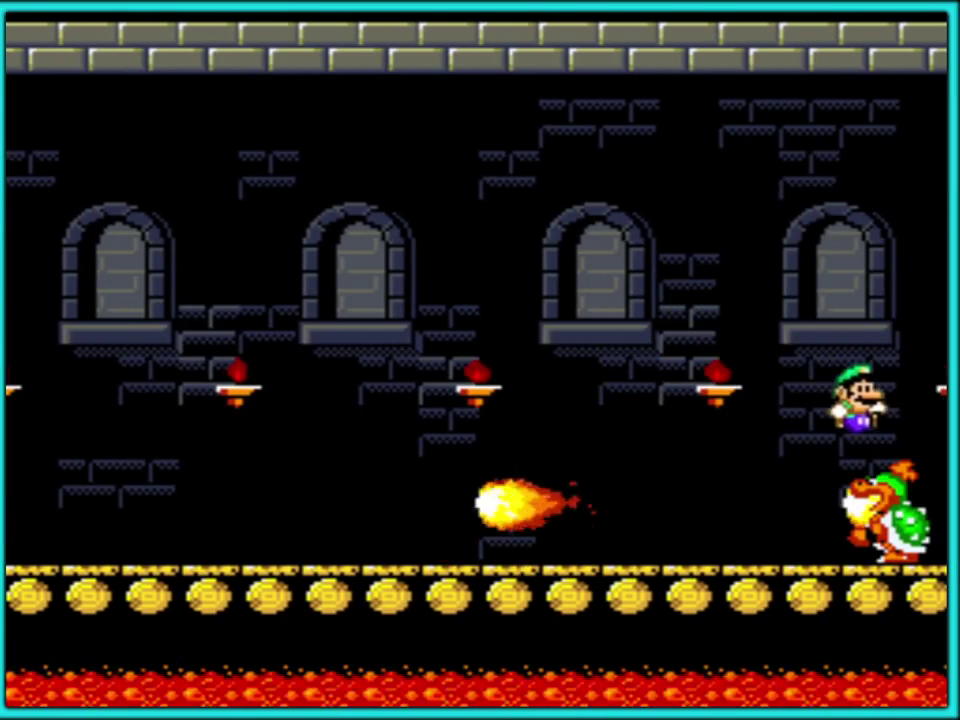
{"buttons": ["B", "Y", "DPAD_LEFT"], "events": [[133, "DPAD_LEFT", "down"]]}
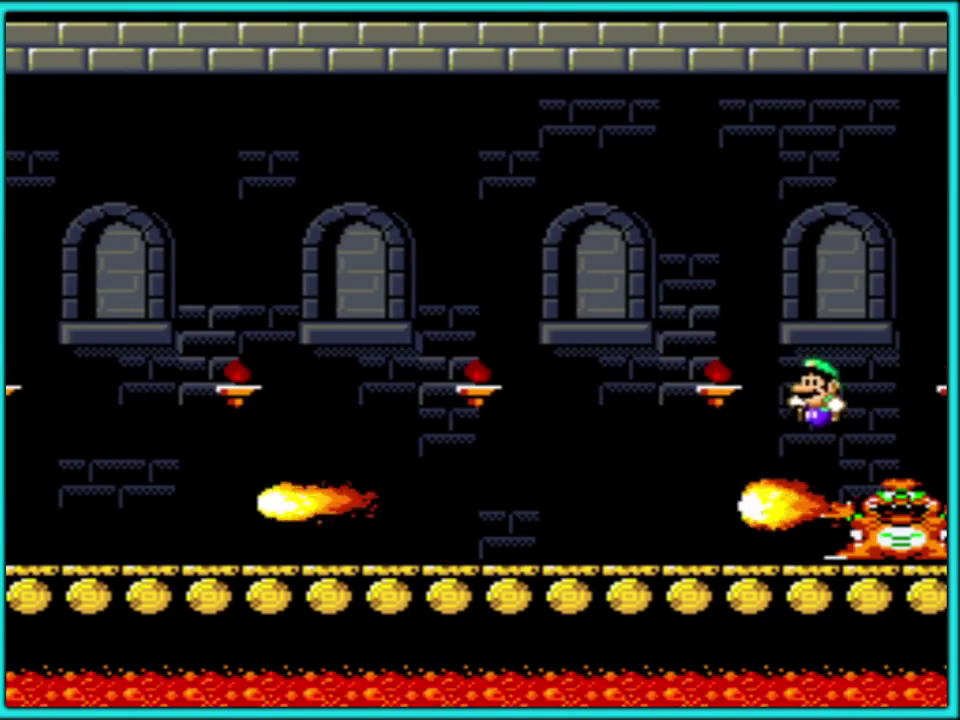
{"buttons": ["Y"], "events": [[133, "B", "up"], [150, "DPAD_LEFT", "up"], [150, "DPAD_RIGHT", "down"], [200, "B", "down"], [217, "DPAD_UP", "down"], [267, "DPAD_UP", "up"], [400, "DPAD_RIGHT", "up"], [433, "B", "up"]]}
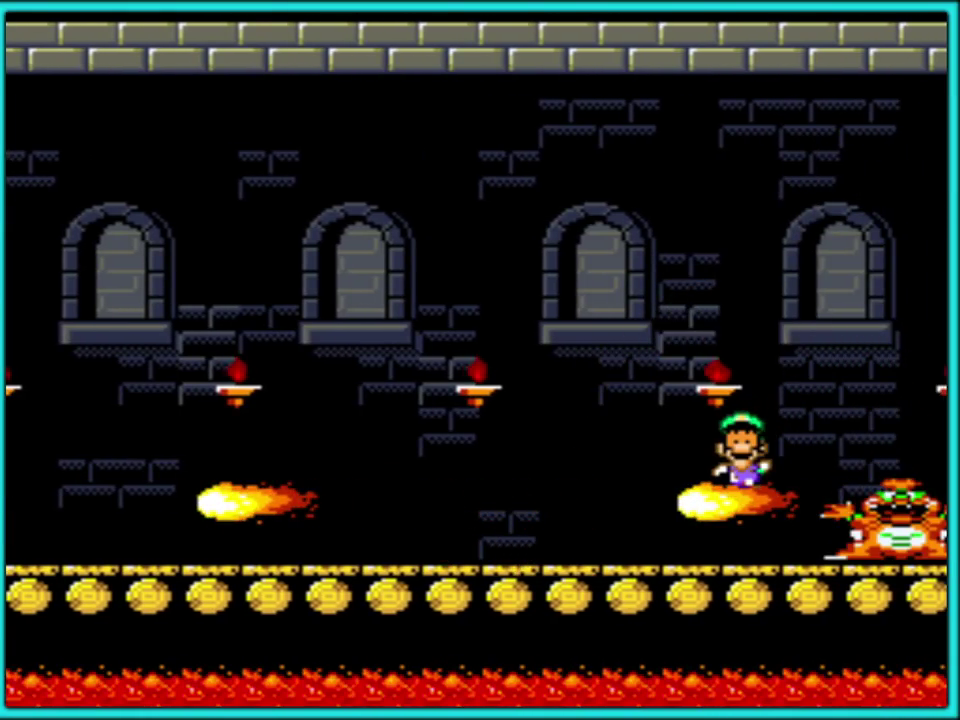
{"buttons": [], "events": [[100, "Y", "up"], [167, "A", "down"], [300, "A", "up"], [350, "A", "down"], [467, "A", "up"]]}
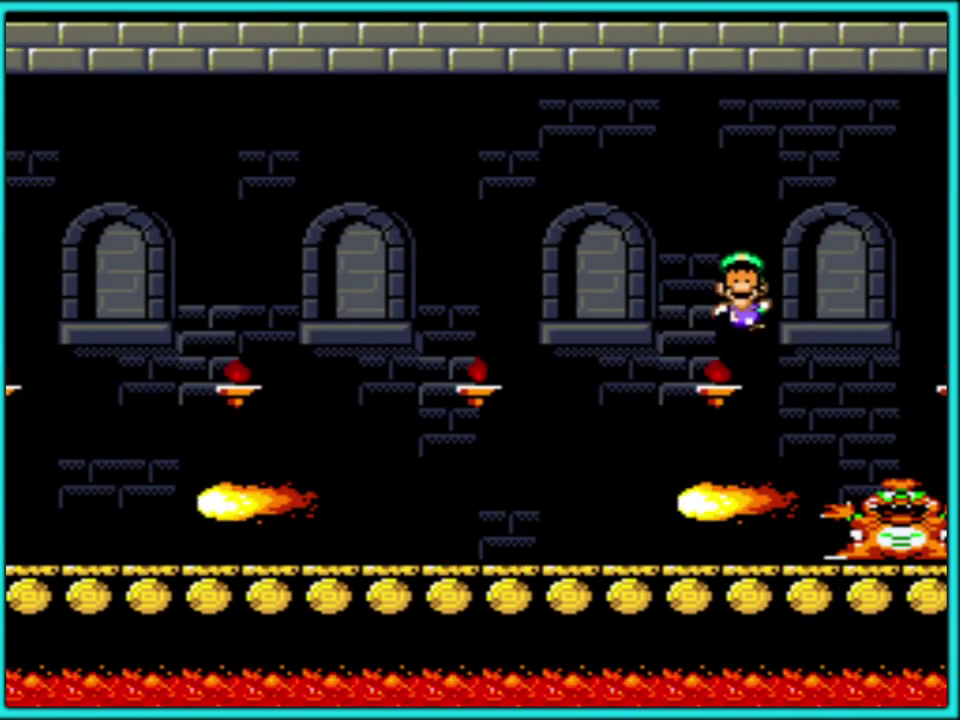
{"buttons": [], "events": [[50, "A", "down"], [150, "A", "up"], [217, "A", "down"], [333, "A", "up"], [383, "A", "down"], [500, "A", "up"]]}
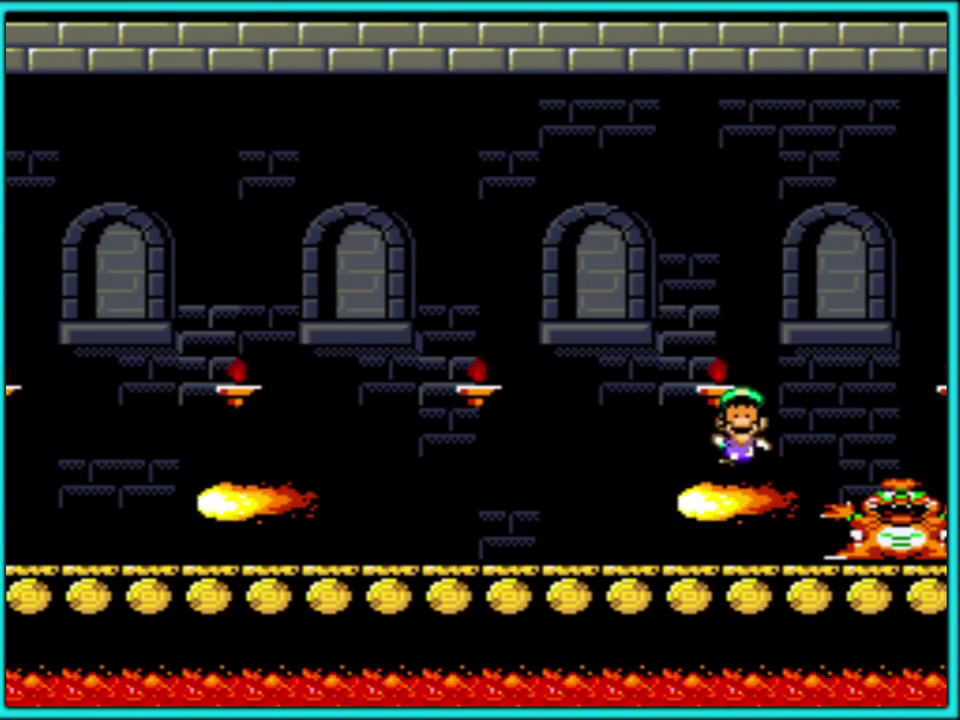
{"buttons": [], "events": [[117, "A", "down"], [183, "A", "up"]]}
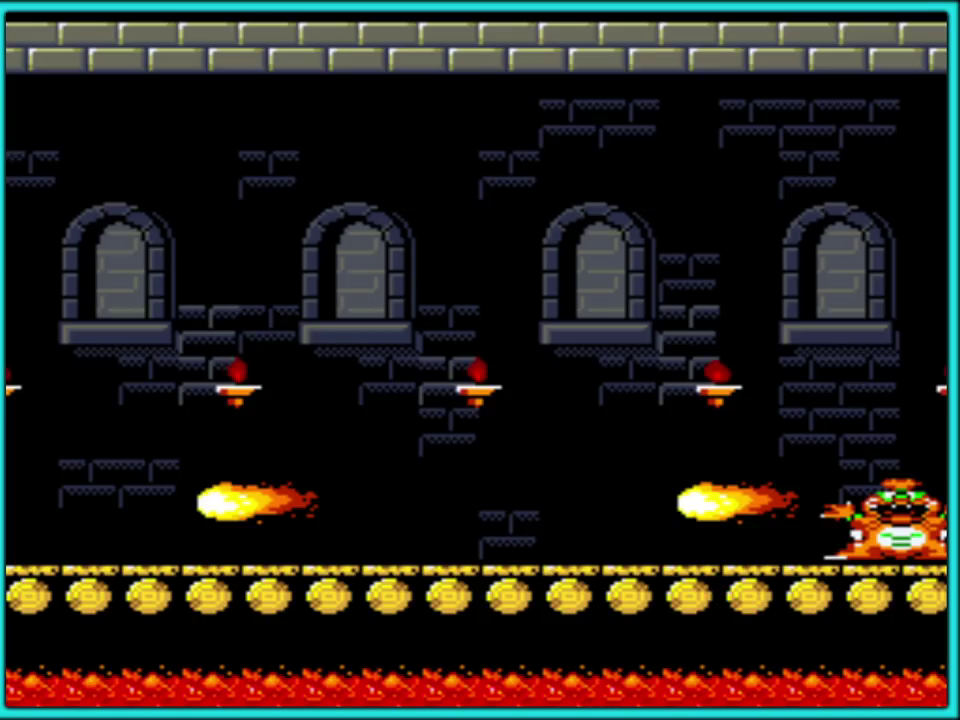
{"buttons": [], "events": []}
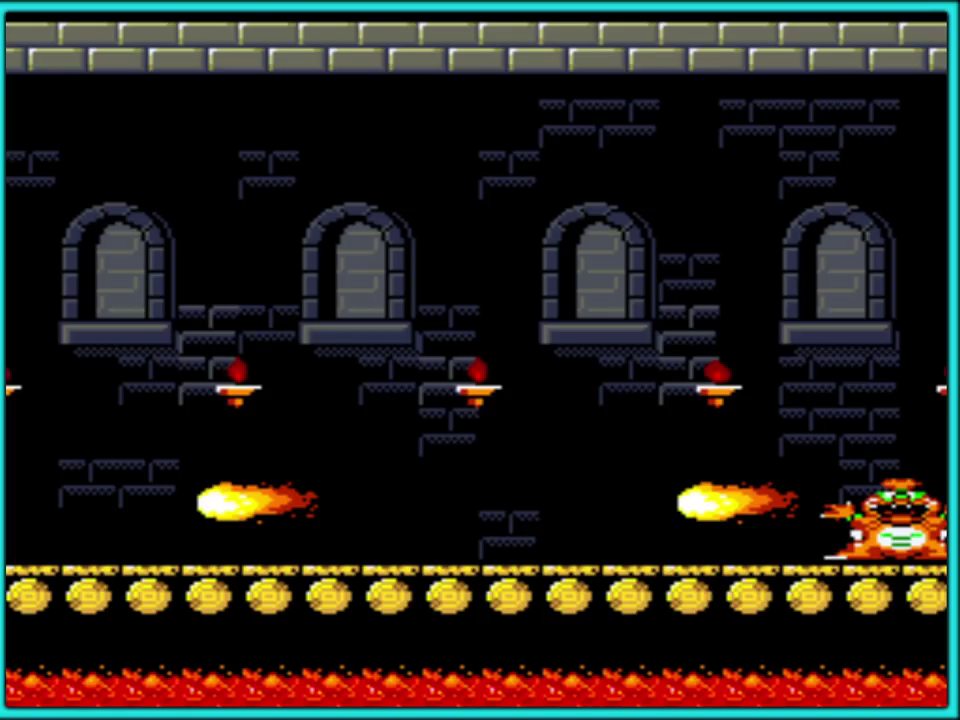
{"buttons": [], "events": []}
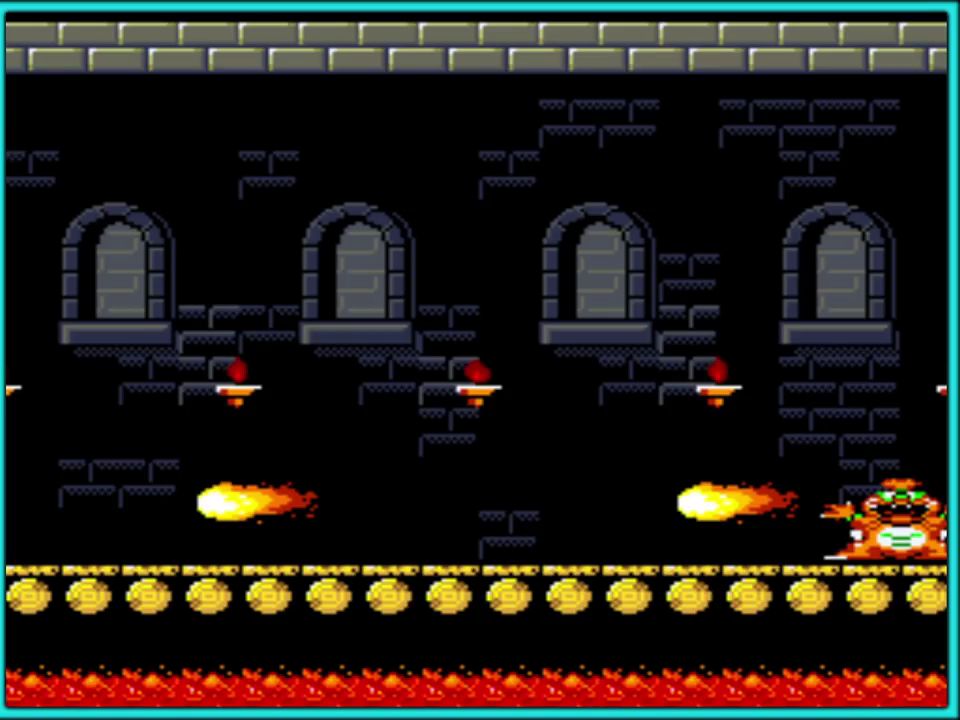
{"buttons": [], "events": []}
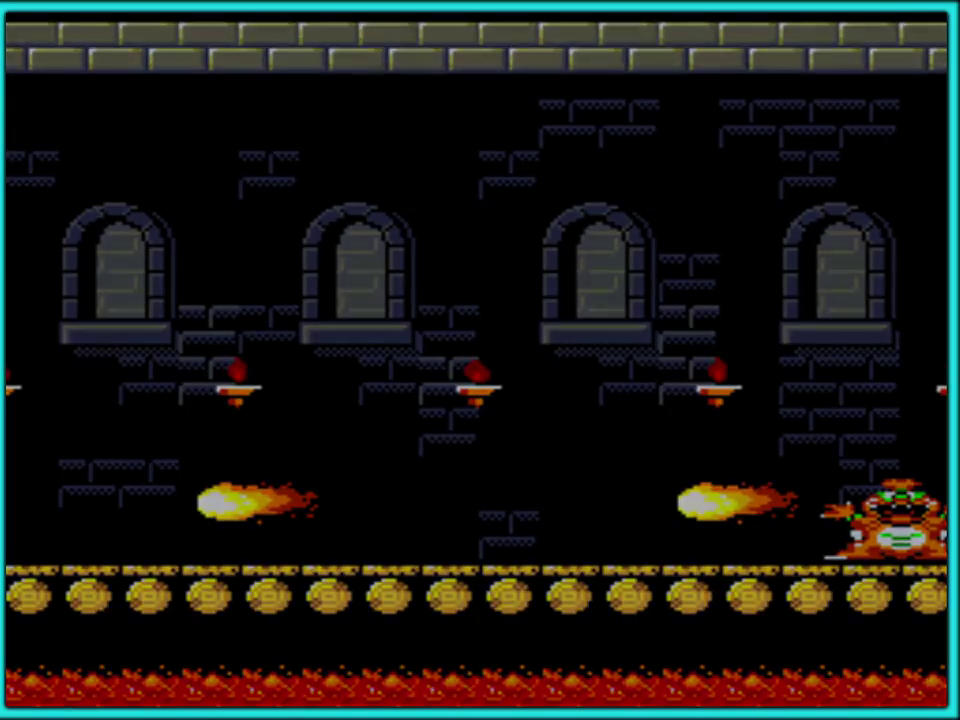
{"buttons": [], "events": []}
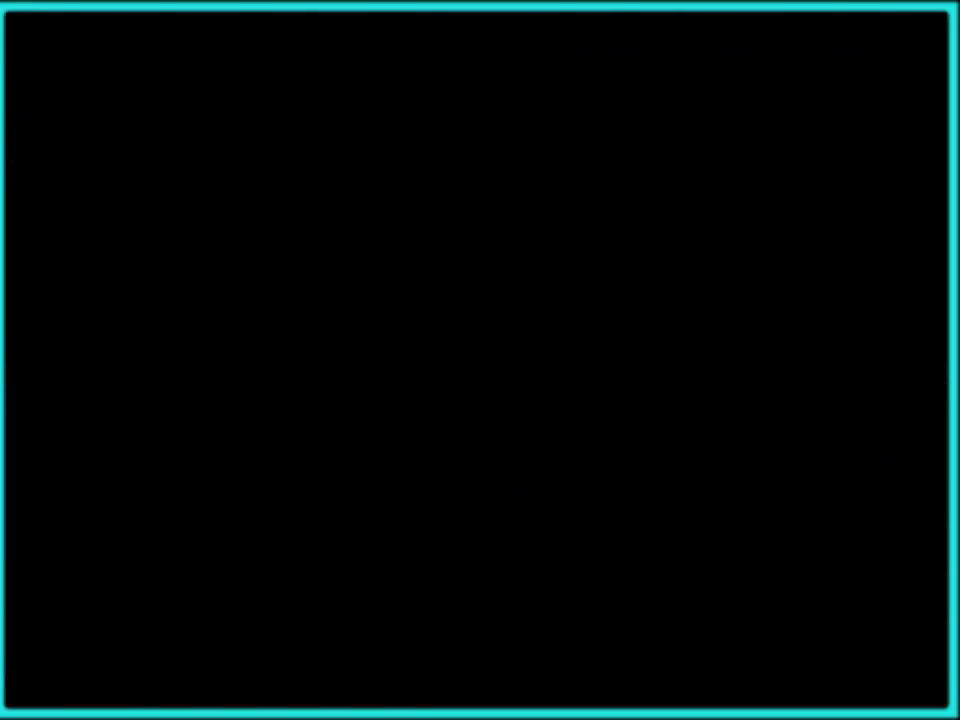
{"buttons": [], "events": []}
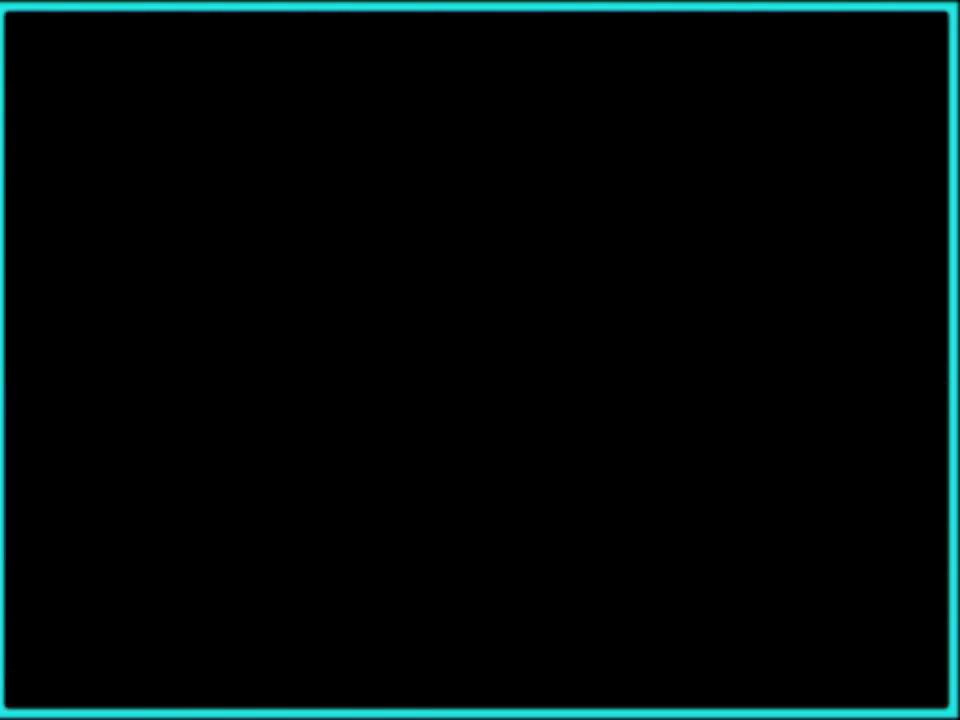
{"buttons": [], "events": []}
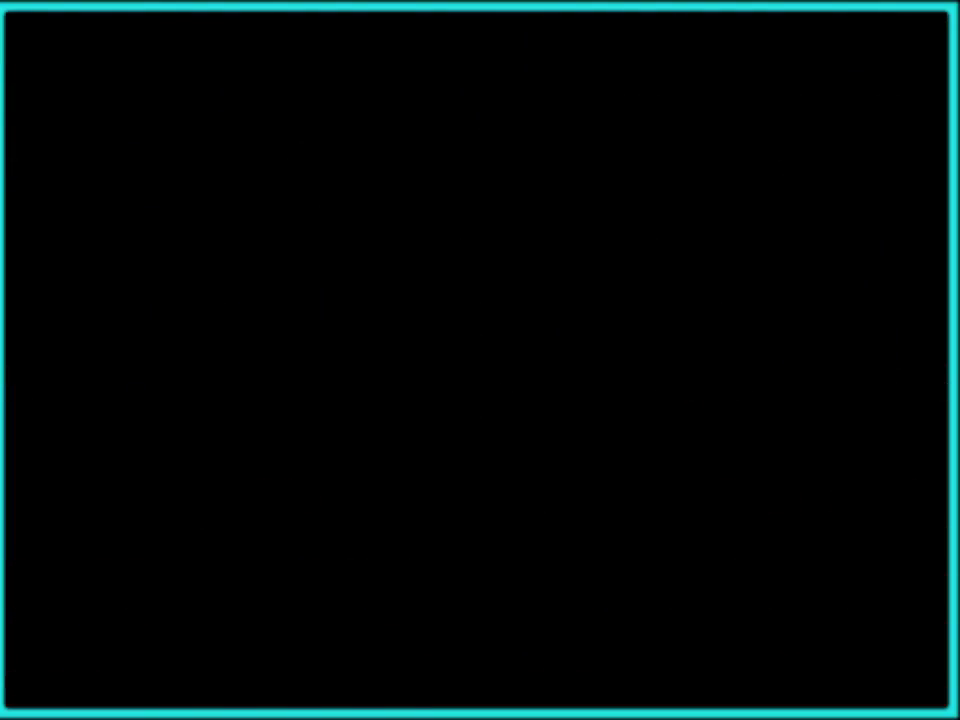
{"buttons": [], "events": []}
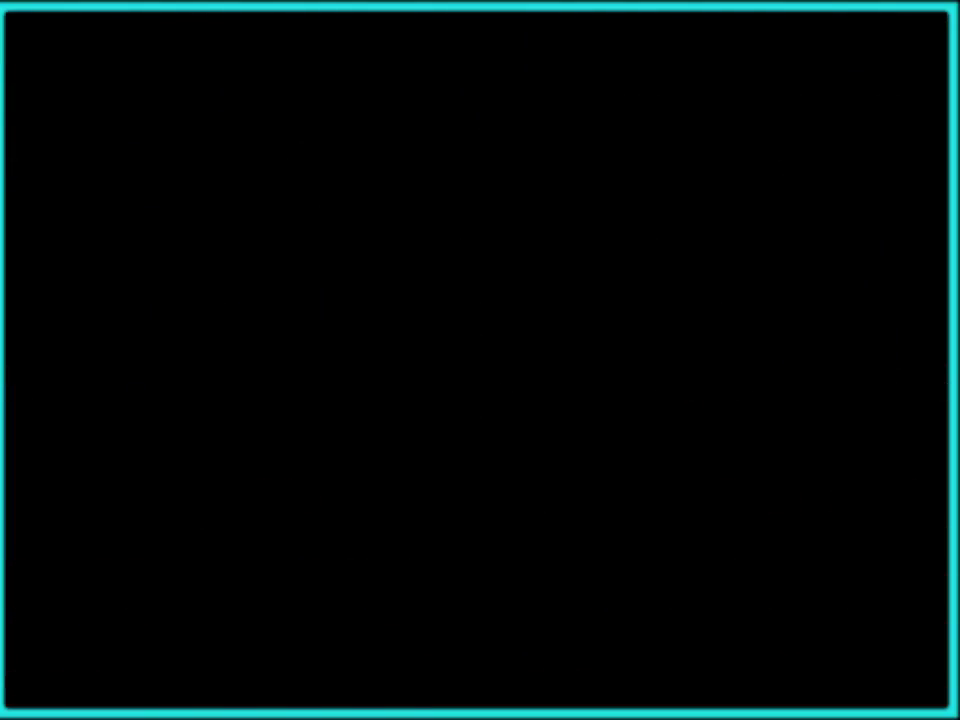
{"buttons": [], "events": []}
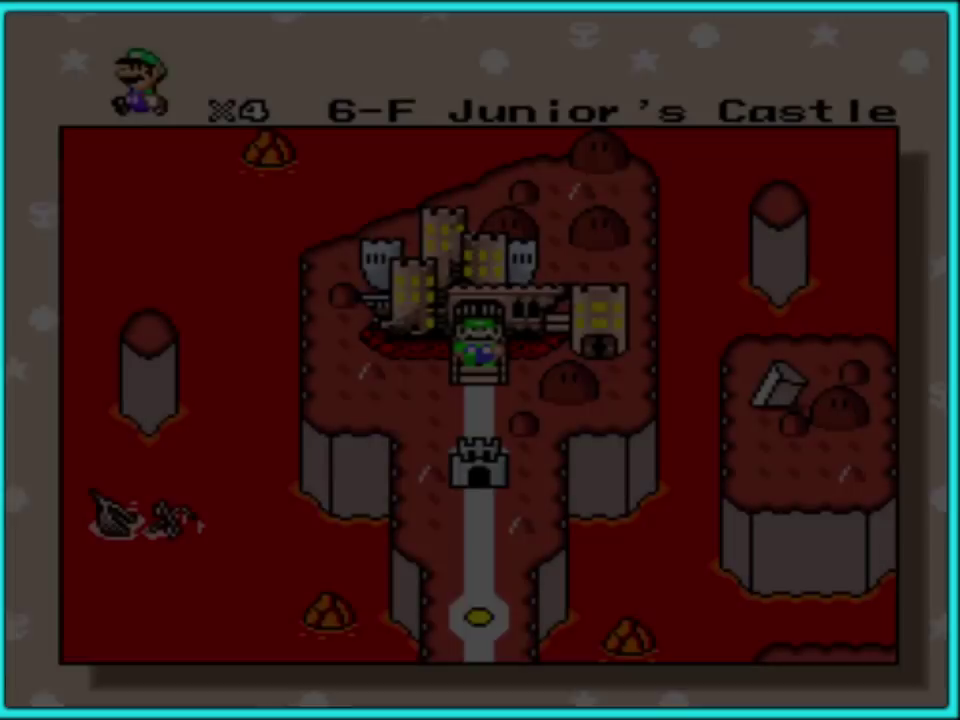
{"buttons": [], "events": [[350, "A", "down"], [433, "A", "up"]]}
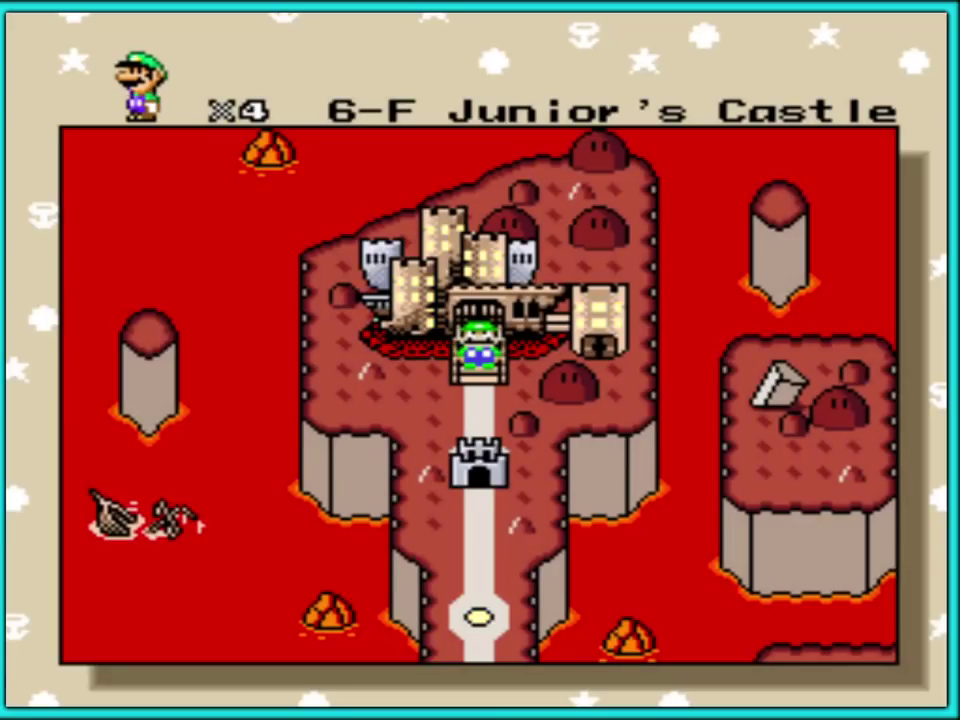
{"buttons": [], "events": [[33, "A", "down"], [117, "A", "up"], [167, "A", "down"], [300, "A", "up"], [350, "A", "down"], [450, "A", "up"]]}
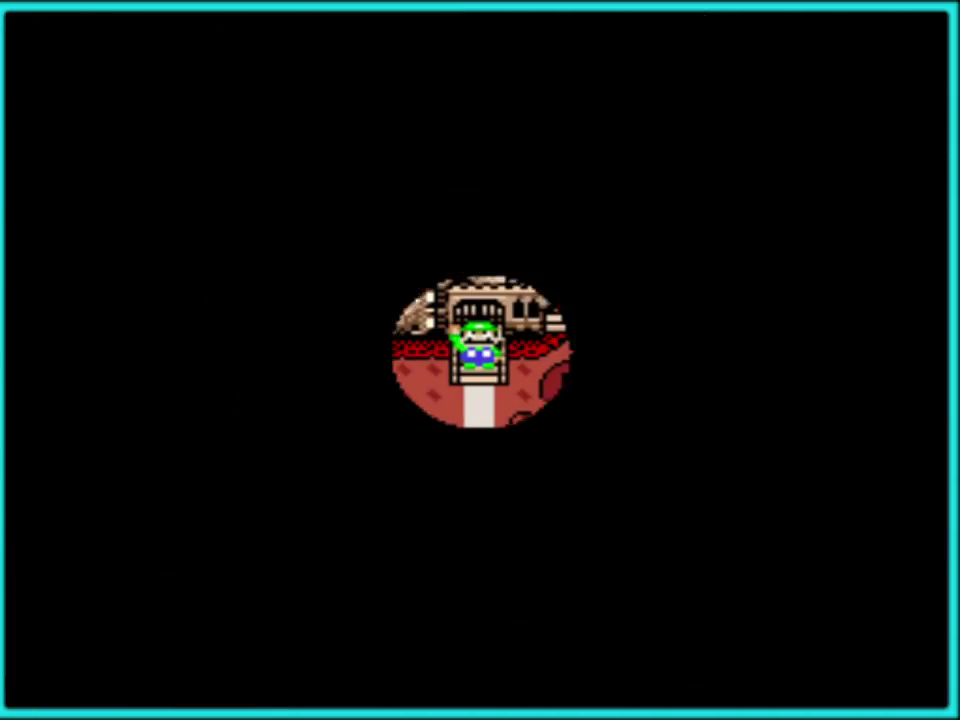
{"buttons": [], "events": [[17, "A", "down"], [117, "A", "up"], [183, "A", "down"], [300, "A", "up"], [367, "A", "down"], [467, "A", "up"]]}
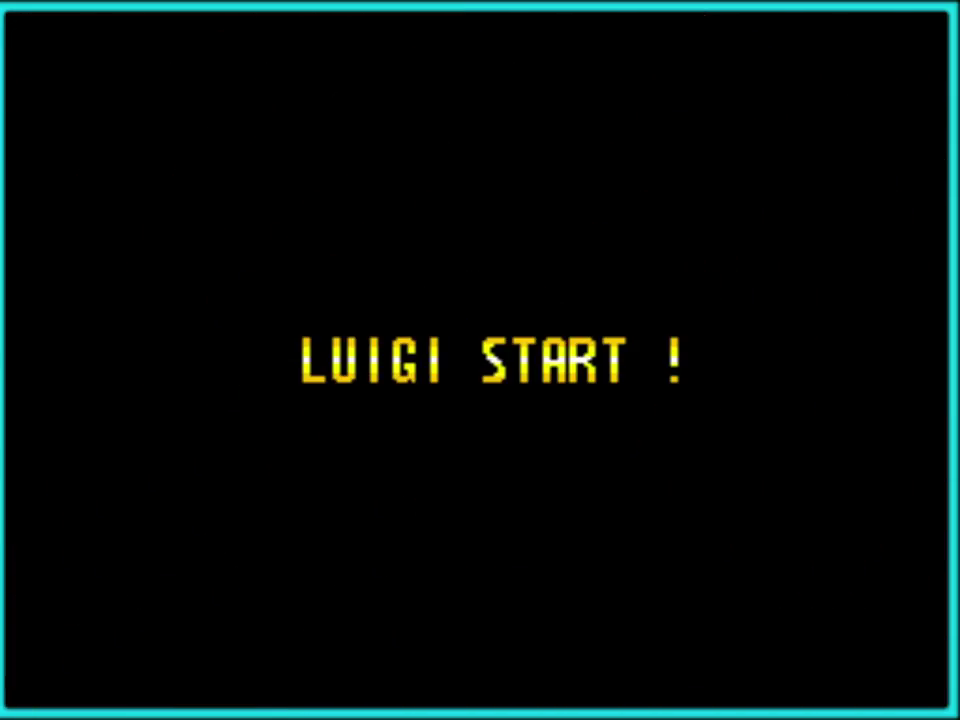
{"buttons": [], "events": [[33, "A", "down"], [133, "A", "up"], [200, "A", "down"], [317, "A", "up"], [367, "A", "down"], [483, "A", "up"]]}
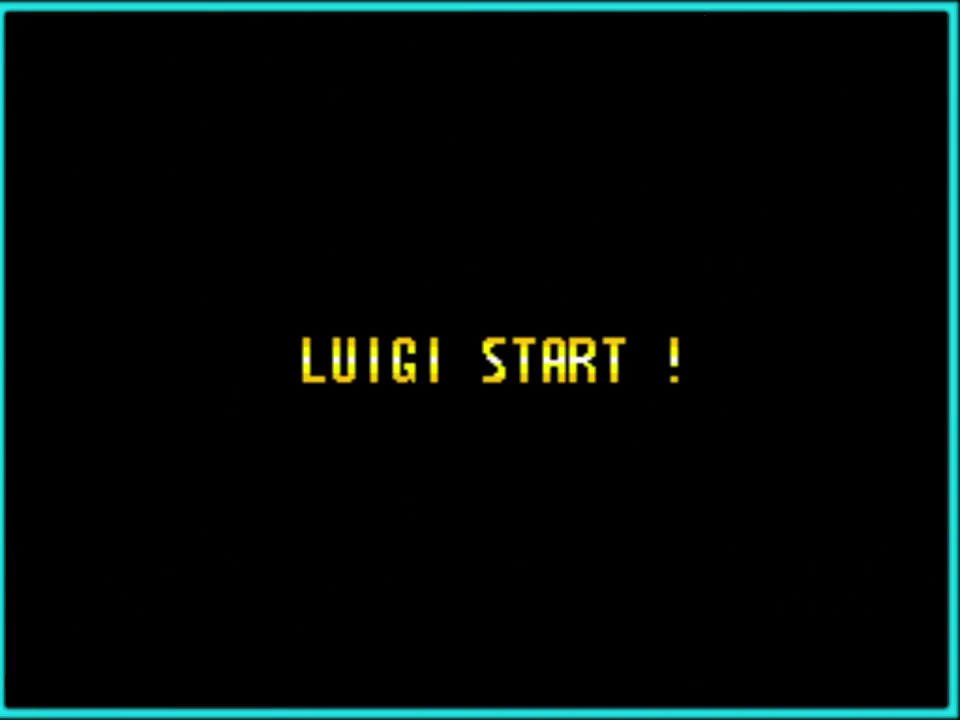
{"buttons": [], "events": [[17, "A", "down"], [133, "A", "up"], [183, "A", "down"], [300, "A", "up"], [367, "A", "down"], [500, "A", "up"]]}
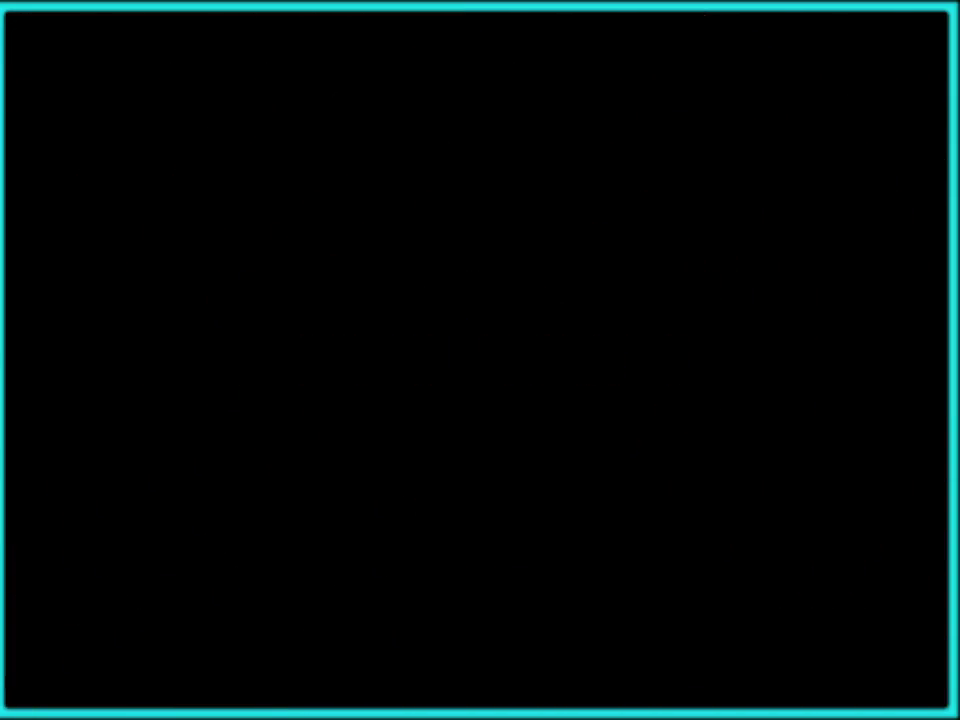
{"buttons": [], "events": [[50, "A", "down"], [150, "A", "up"], [217, "A", "down"], [467, "A", "up"]]}
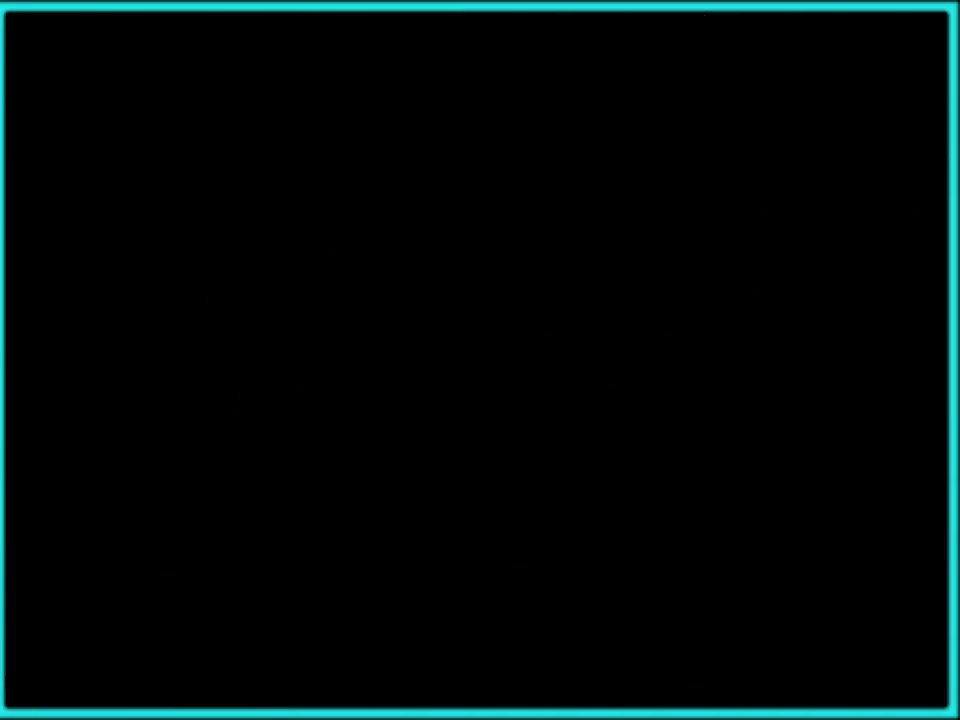
{"buttons": [], "events": [[50, "A", "down"], [167, "A", "up"], [233, "A", "down"], [333, "A", "up"]]}
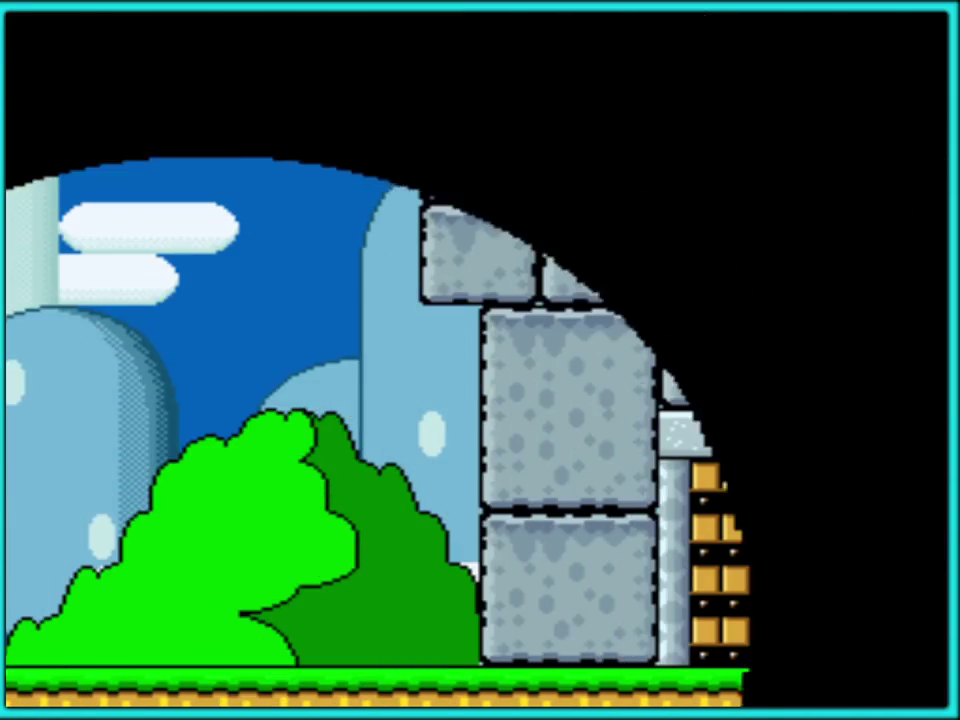
{"buttons": ["B", "DPAD_RIGHT"], "events": [[17, "DPAD_RIGHT", "down"], [67, "Y", "down"], [250, "B", "down"], [367, "B", "up"], [417, "B", "down"], [450, "Y", "up"]]}
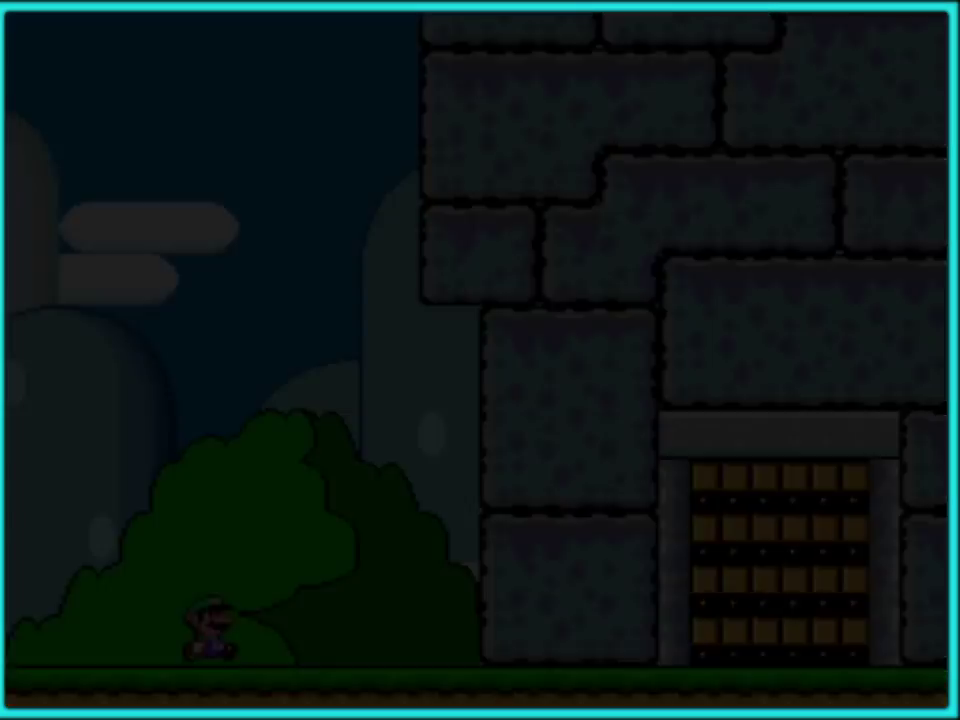
{"buttons": ["A", "X"], "events": [[17, "DPAD_RIGHT", "up"], [50, "A", "down"], [50, "B", "up"], [200, "A", "up"], [233, "B", "down"], [300, "Y", "down"], [383, "B", "up"], [383, "X", "down"], [383, "Y", "up"], [400, "A", "down"]]}
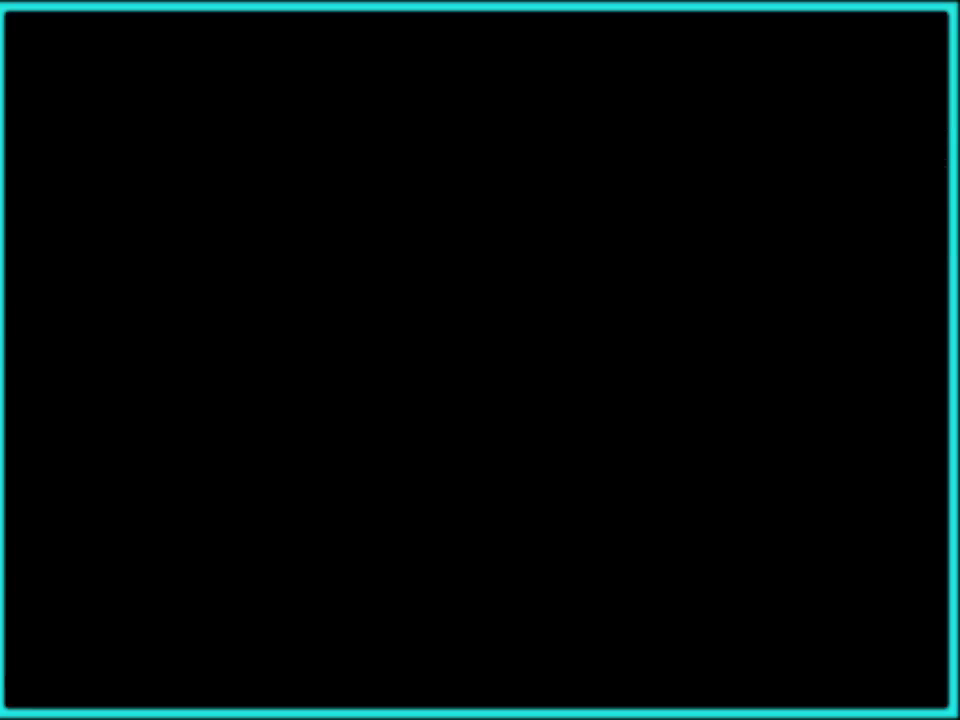
{"buttons": ["B", "Y"], "events": [[33, "A", "up"], [33, "B", "down"], [33, "X", "up"], [67, "Y", "down"], [267, "B", "up"], [333, "B", "down"], [400, "B", "up"], [500, "B", "down"]]}
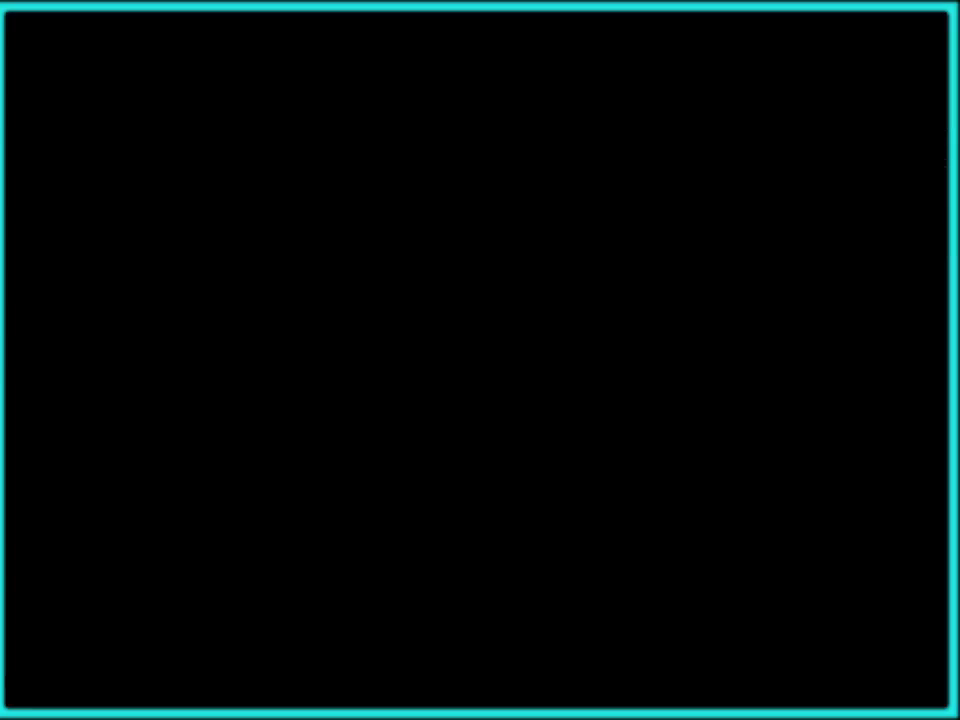
{"buttons": ["B", "Y"], "events": [[83, "B", "up"], [150, "B", "down"], [233, "B", "up"], [300, "B", "down"], [367, "B", "up"], [467, "B", "down"]]}
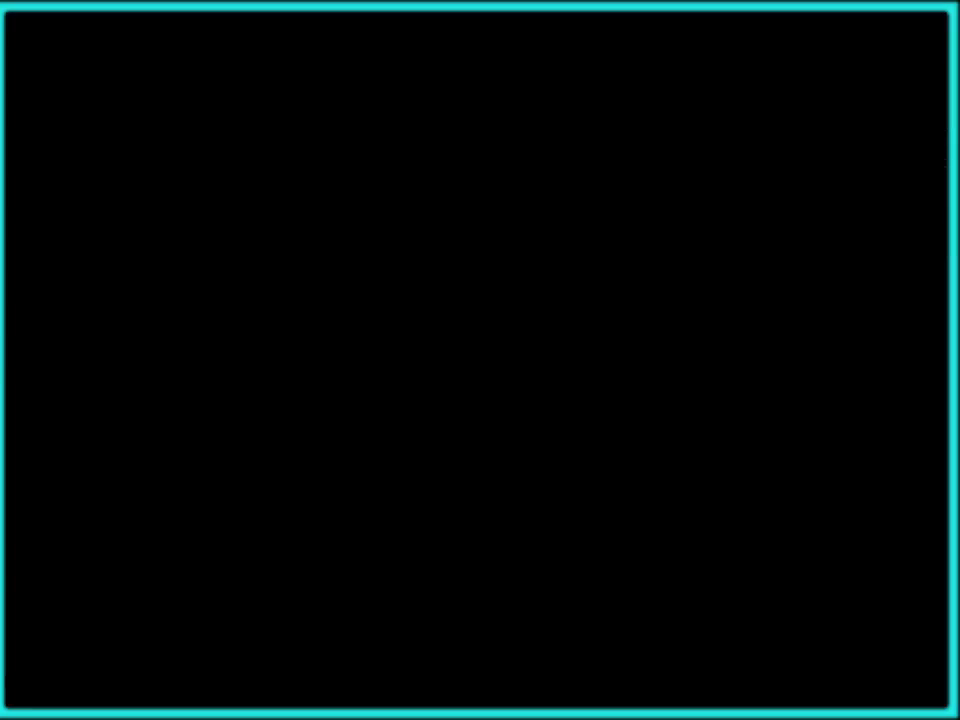
{"buttons": ["B", "Y", "DPAD_RIGHT"], "events": [[50, "B", "up"], [300, "DPAD_RIGHT", "down"], [450, "B", "down"]]}
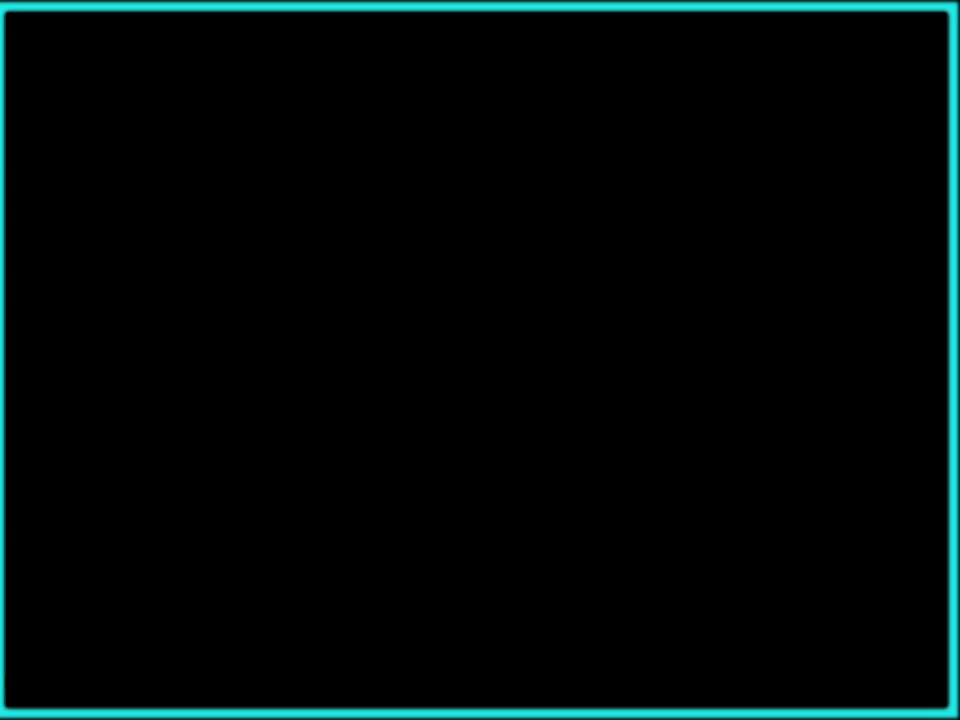
{"buttons": ["Y", "DPAD_RIGHT"], "events": [[67, "B", "up"]]}
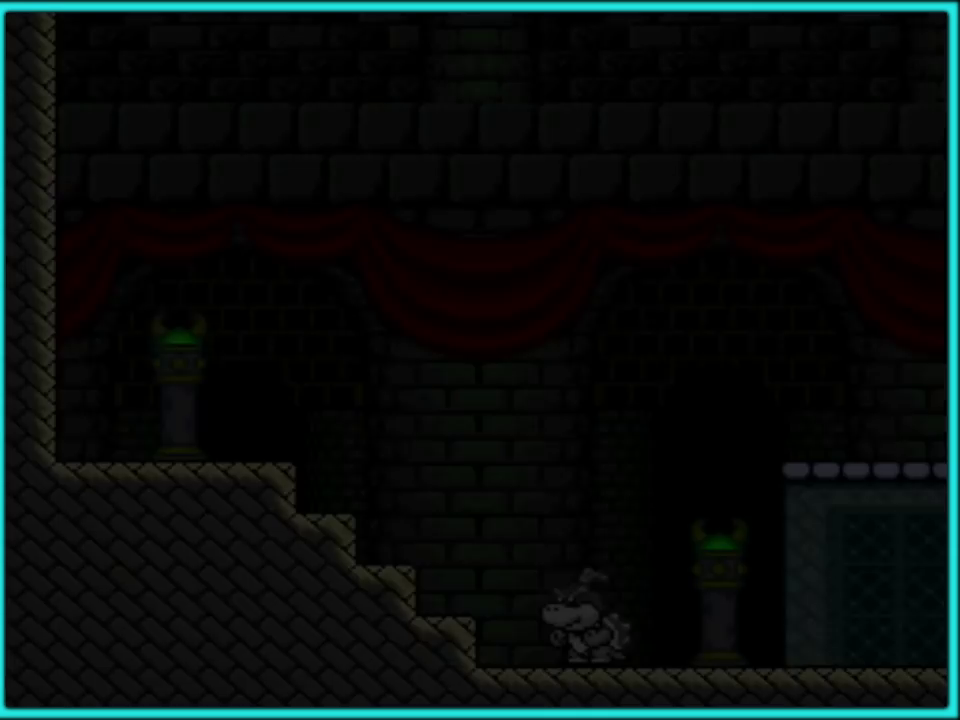
{"buttons": ["Y", "DPAD_RIGHT"], "events": []}
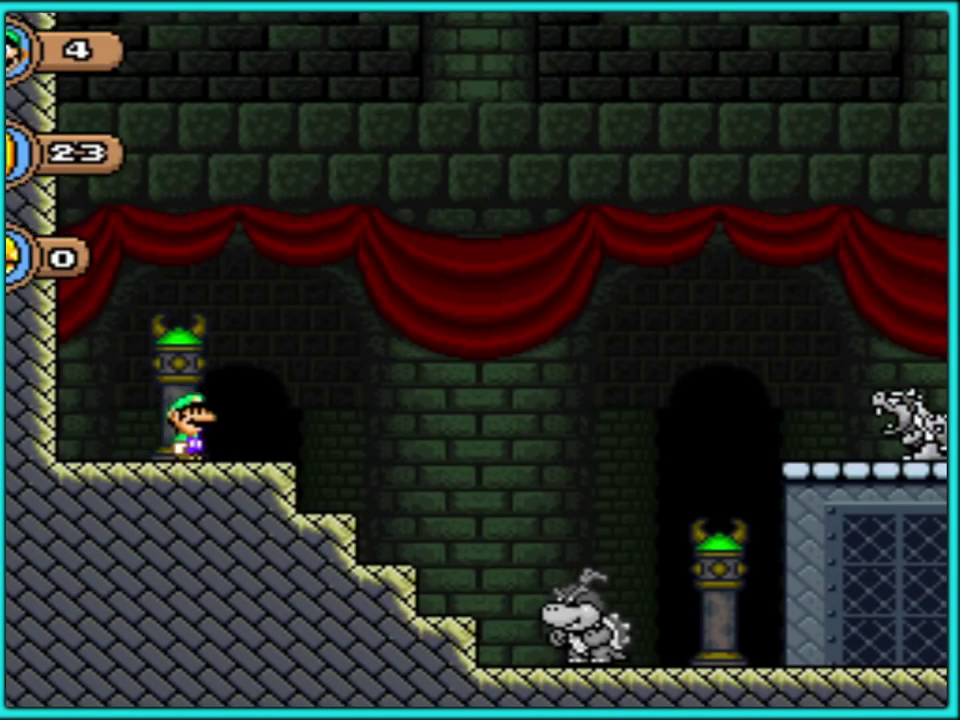
{"buttons": ["Y", "DPAD_RIGHT"], "events": [[33, "B", "down"], [133, "B", "up"]]}
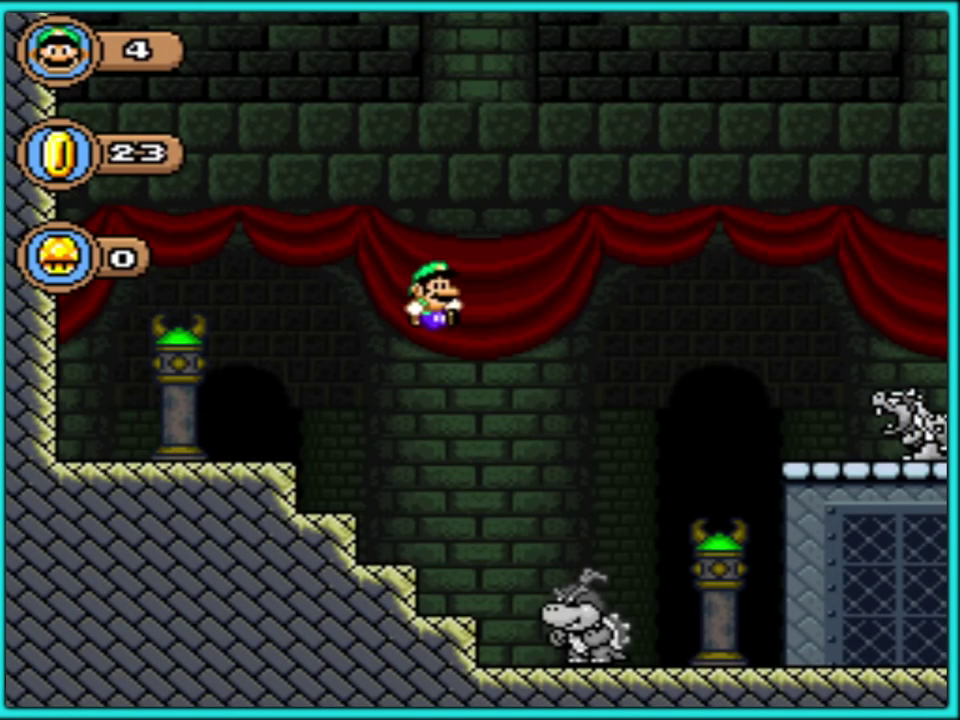
{"buttons": ["Y", "DPAD_RIGHT"], "events": []}
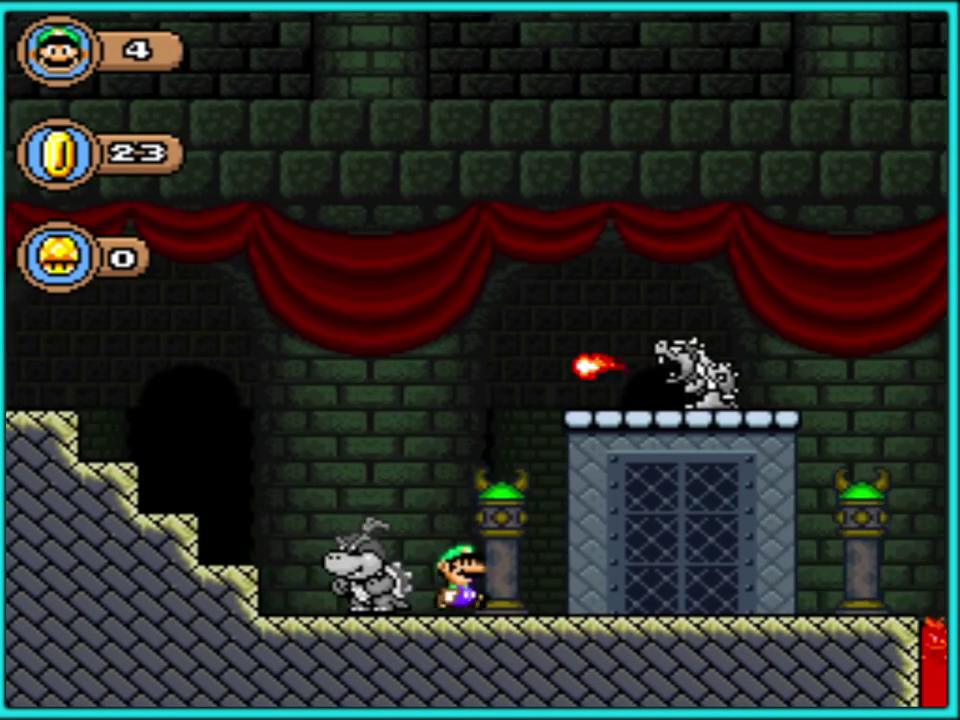
{"buttons": ["Y", "DPAD_RIGHT"], "events": []}